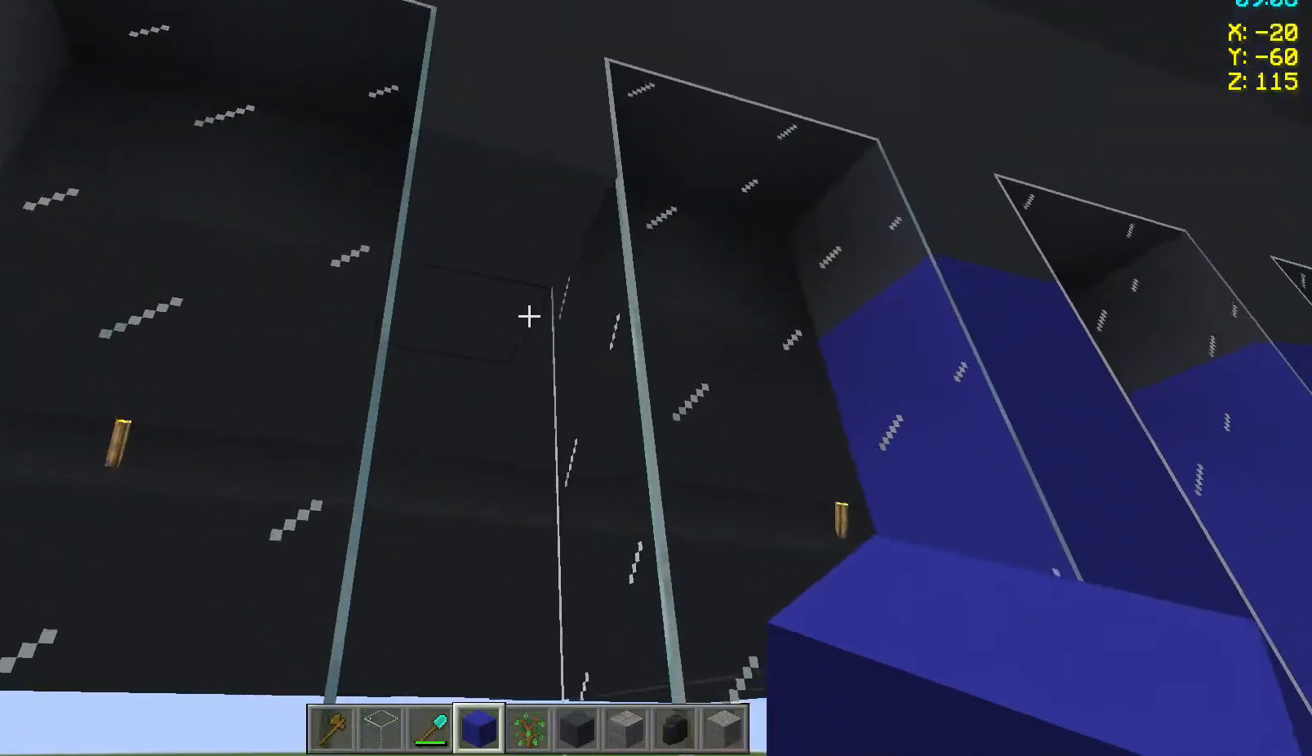
Gameplay with keyboard and mouse; each line is a JSON object with the keys and mouse buttons held at the frame after it. "events" lists presses ("down") and releases ("up") of "a", "d", "s", "space", "w", "mouse_left" and "mouse_right" between this image and that frame as [ms after this image, input, new state], when the widget could be followed in between. "mouse_left", "mouse_right" = the "left", "right" buttons of the "mouse" list. No other keys are recorded. Fast repeated clicks can show as one long hold. Not read: mouse_move.
{"keys": [], "mouse": [], "events": [[183, "mouse_right", "down"], [267, "mouse_right", "up"]]}
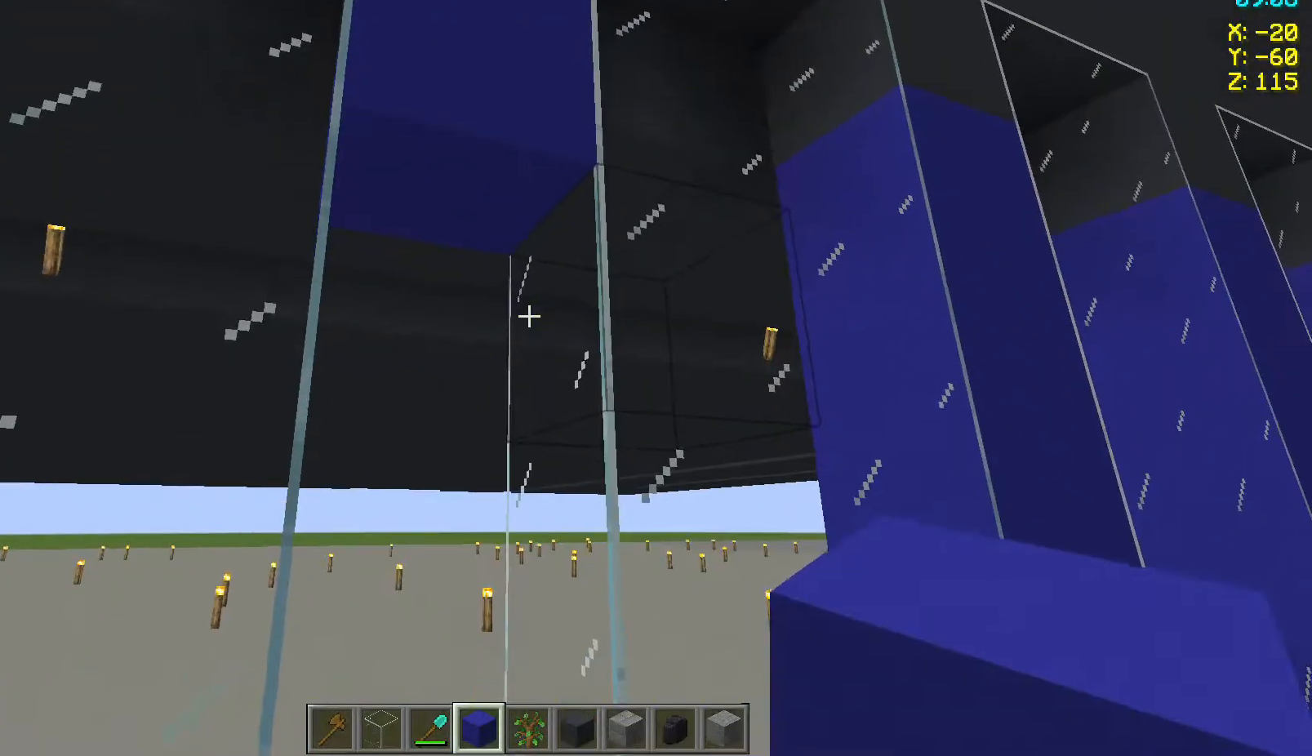
{"keys": [], "mouse": [], "events": [[233, "mouse_right", "down"], [317, "mouse_right", "up"]]}
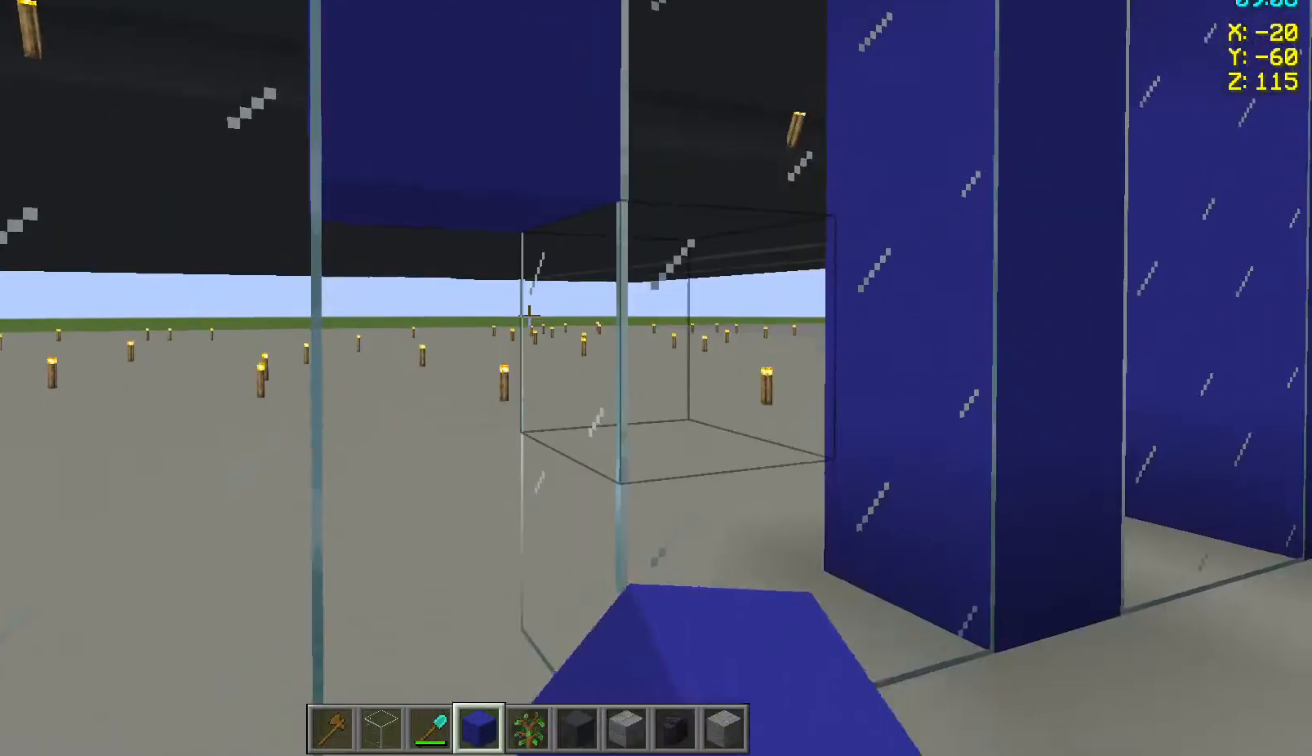
{"keys": [], "mouse": [], "events": [[133, "mouse_right", "down"], [267, "mouse_right", "up"]]}
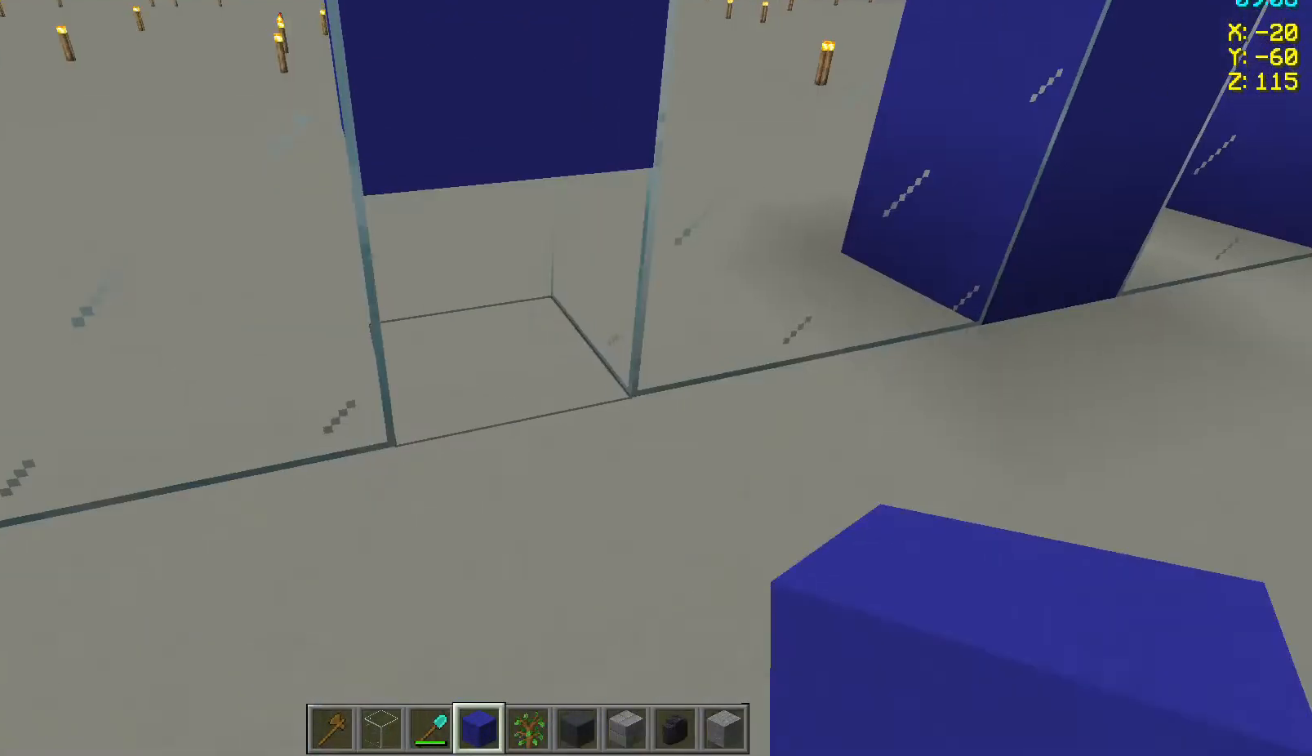
{"keys": ["a"], "mouse": [], "events": [[283, "mouse_right", "down"], [367, "mouse_right", "up"], [433, "a", "down"]]}
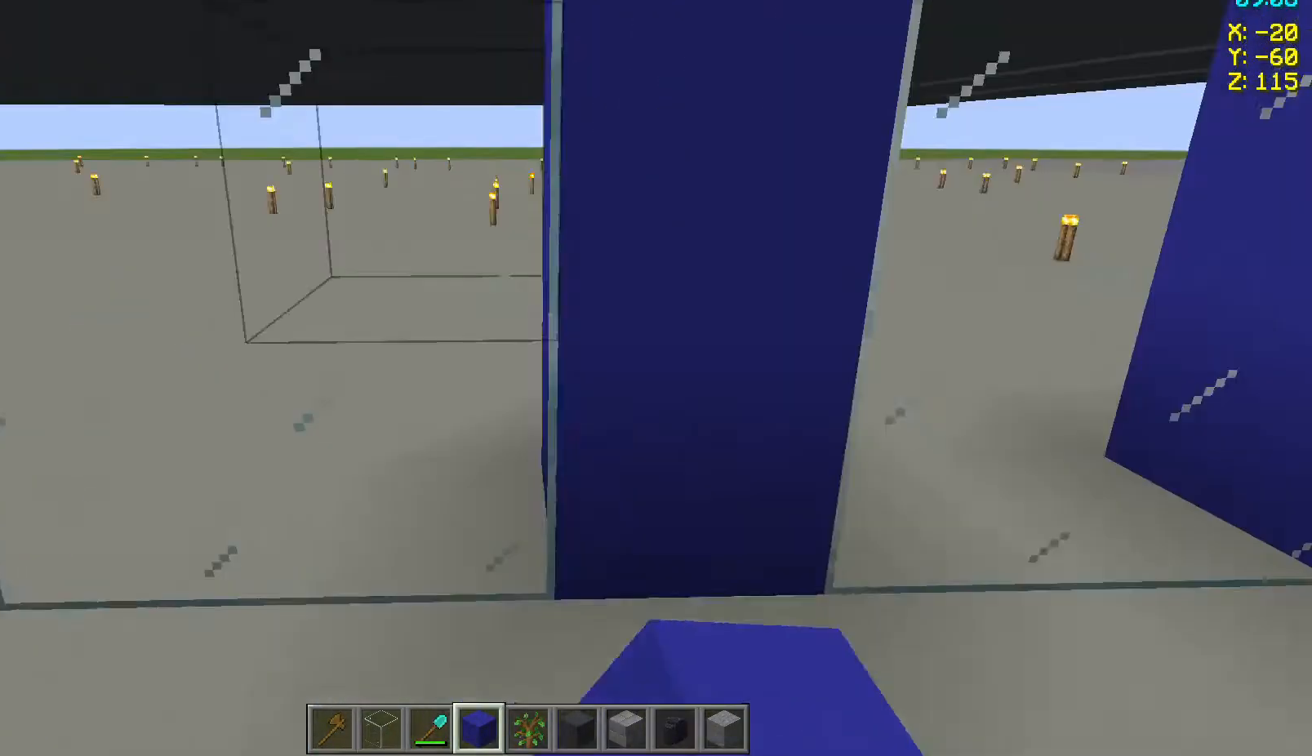
{"keys": ["a", "w"], "mouse": [], "events": [[300, "w", "down"]]}
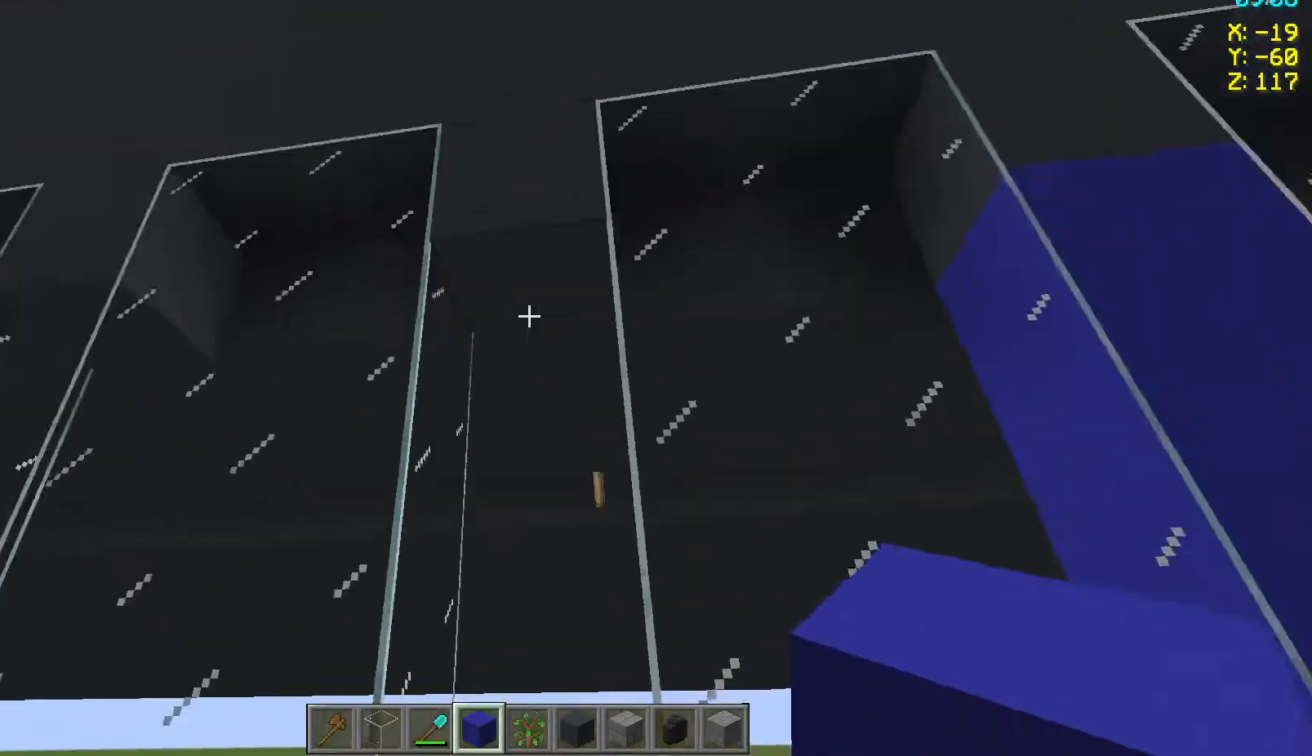
{"keys": [], "mouse": [], "events": [[200, "w", "up"], [317, "a", "up"]]}
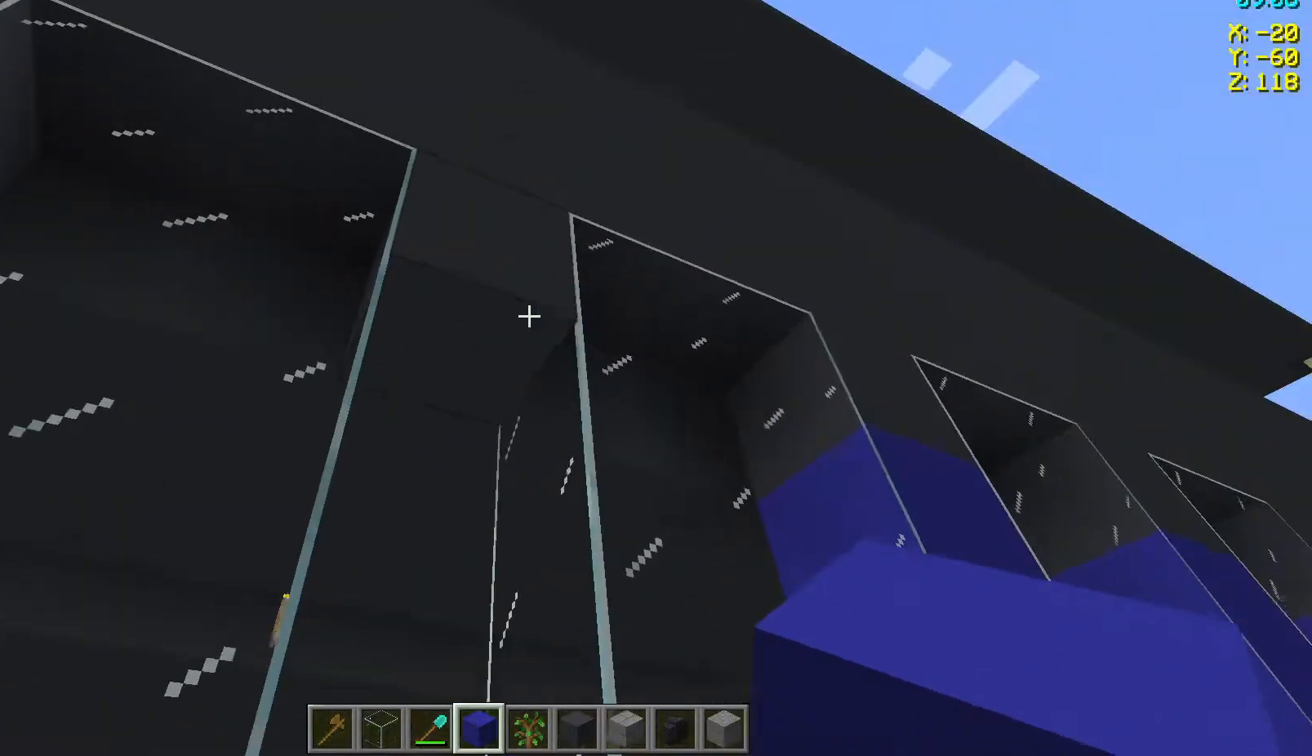
{"keys": [], "mouse": [], "events": [[67, "mouse_right", "down"], [183, "mouse_right", "up"], [467, "mouse_right", "down"], [500, "mouse_right", "up"]]}
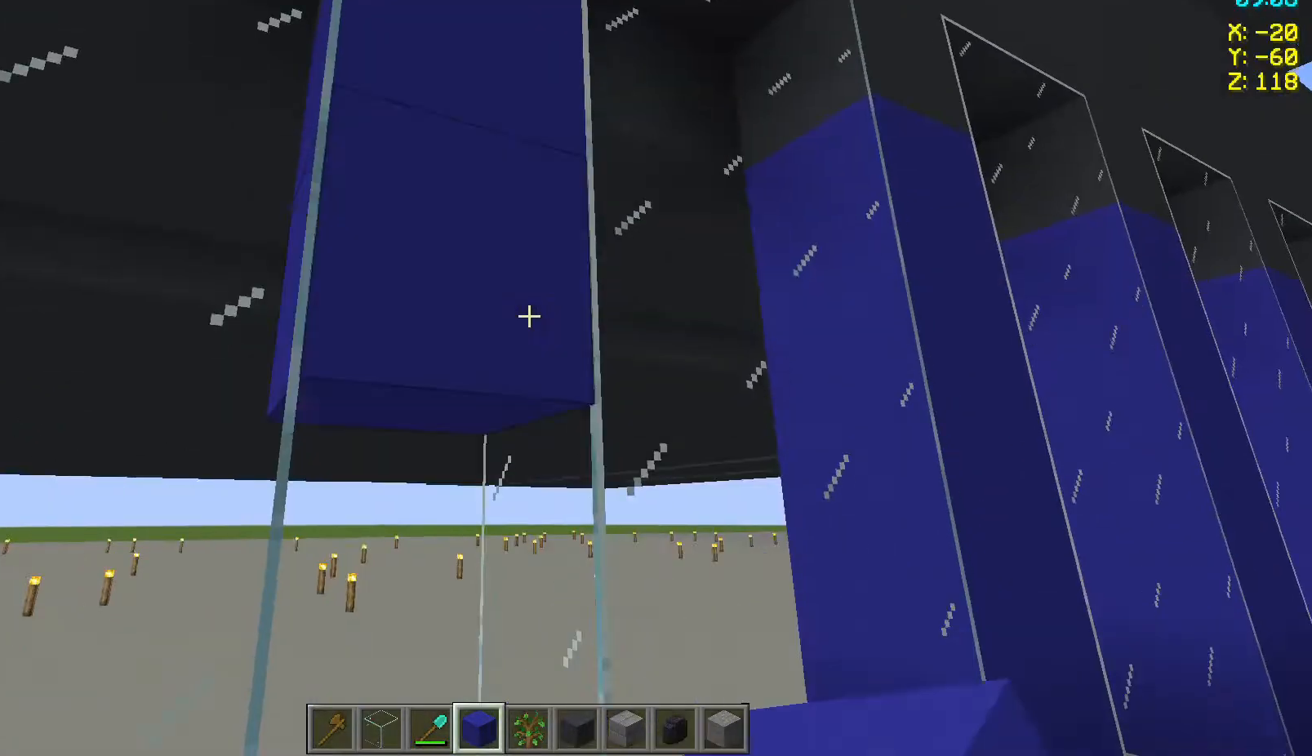
{"keys": [], "mouse": ["right"], "events": [[400, "mouse_right", "down"]]}
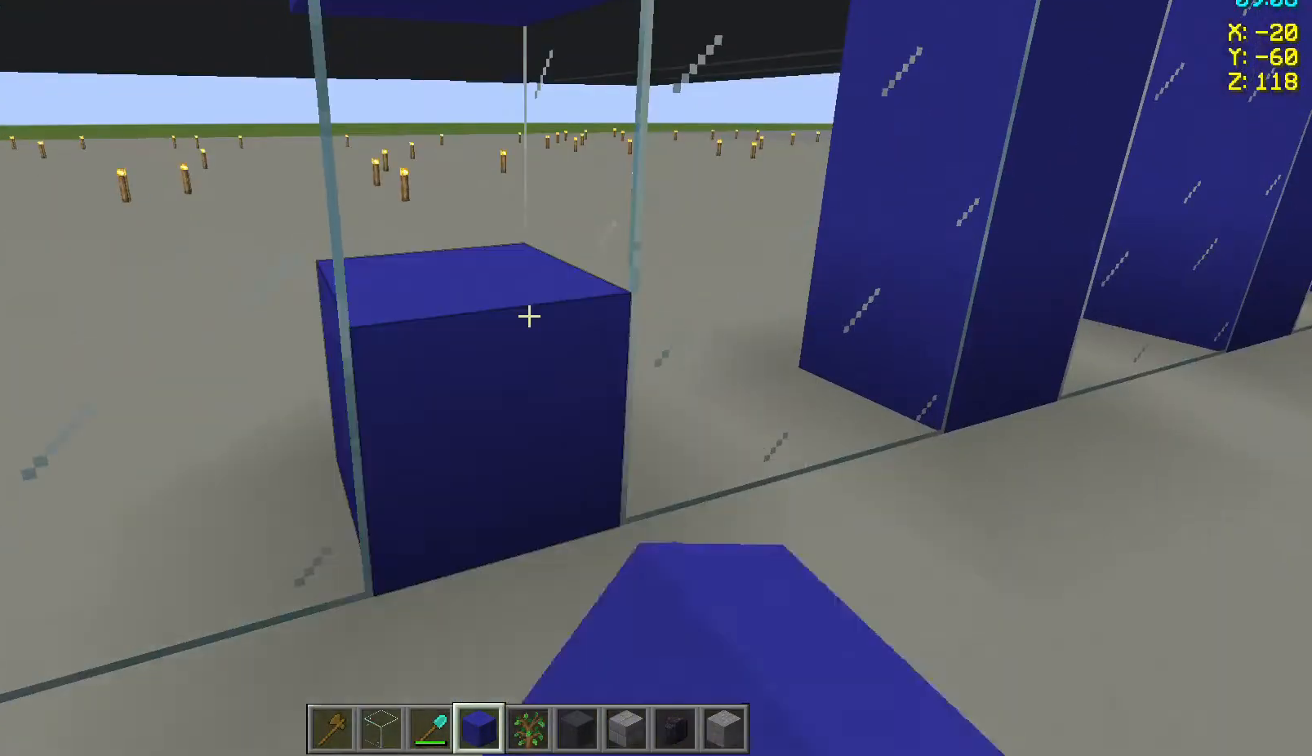
{"keys": [], "mouse": [], "events": [[17, "mouse_right", "up"]]}
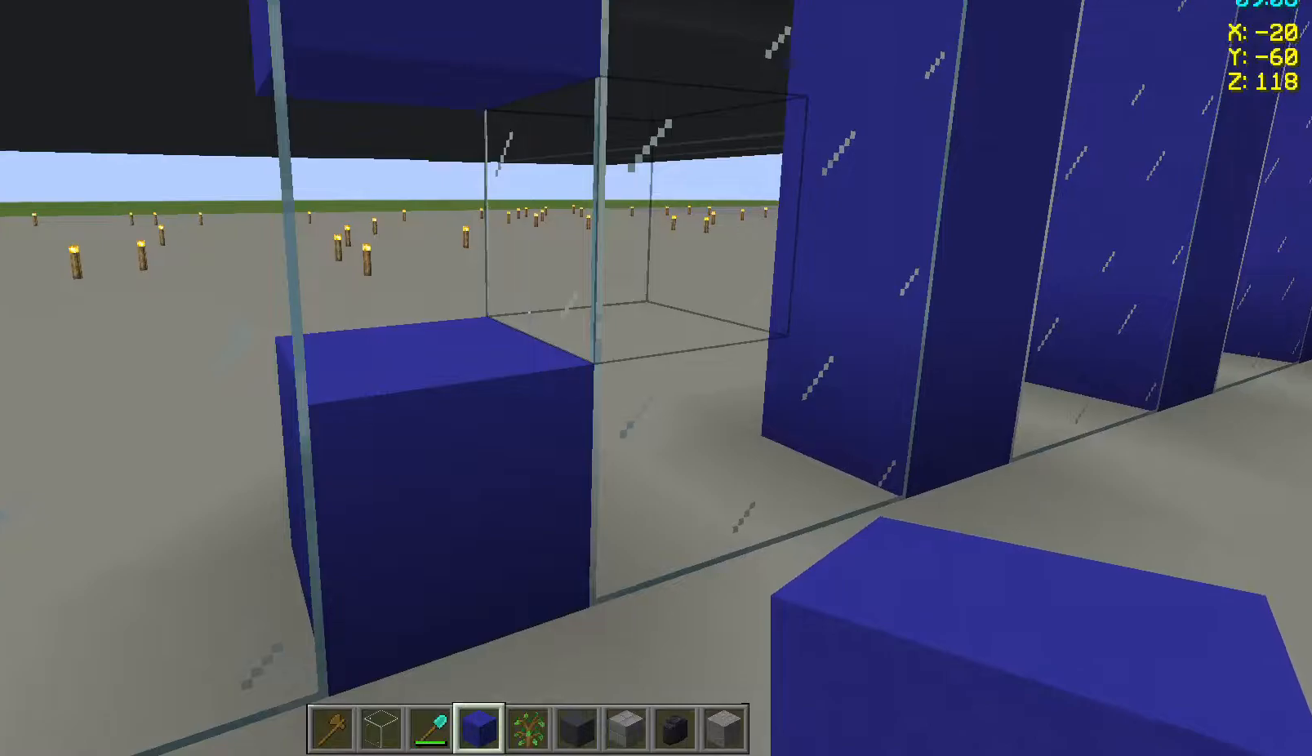
{"keys": ["a"], "mouse": [], "events": [[33, "mouse_right", "down"], [167, "mouse_right", "up"], [233, "a", "down"]]}
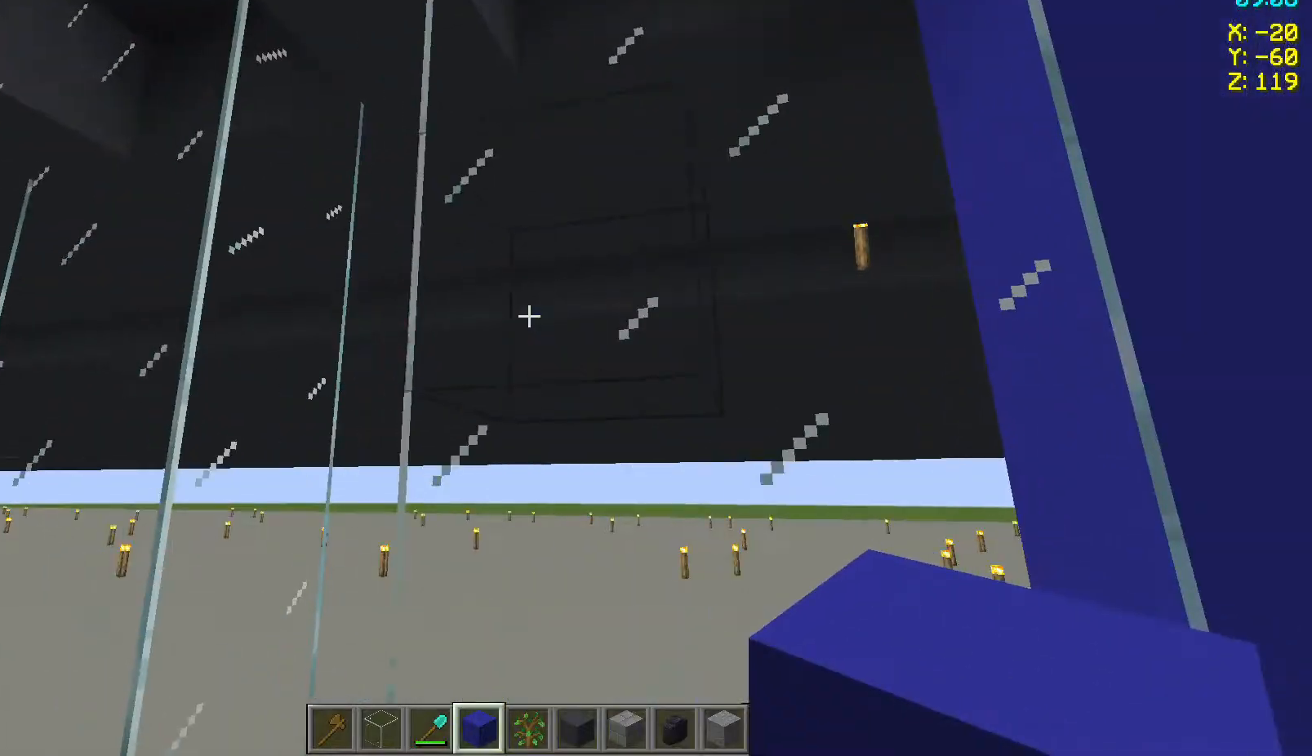
{"keys": [], "mouse": [], "events": [[500, "a", "up"]]}
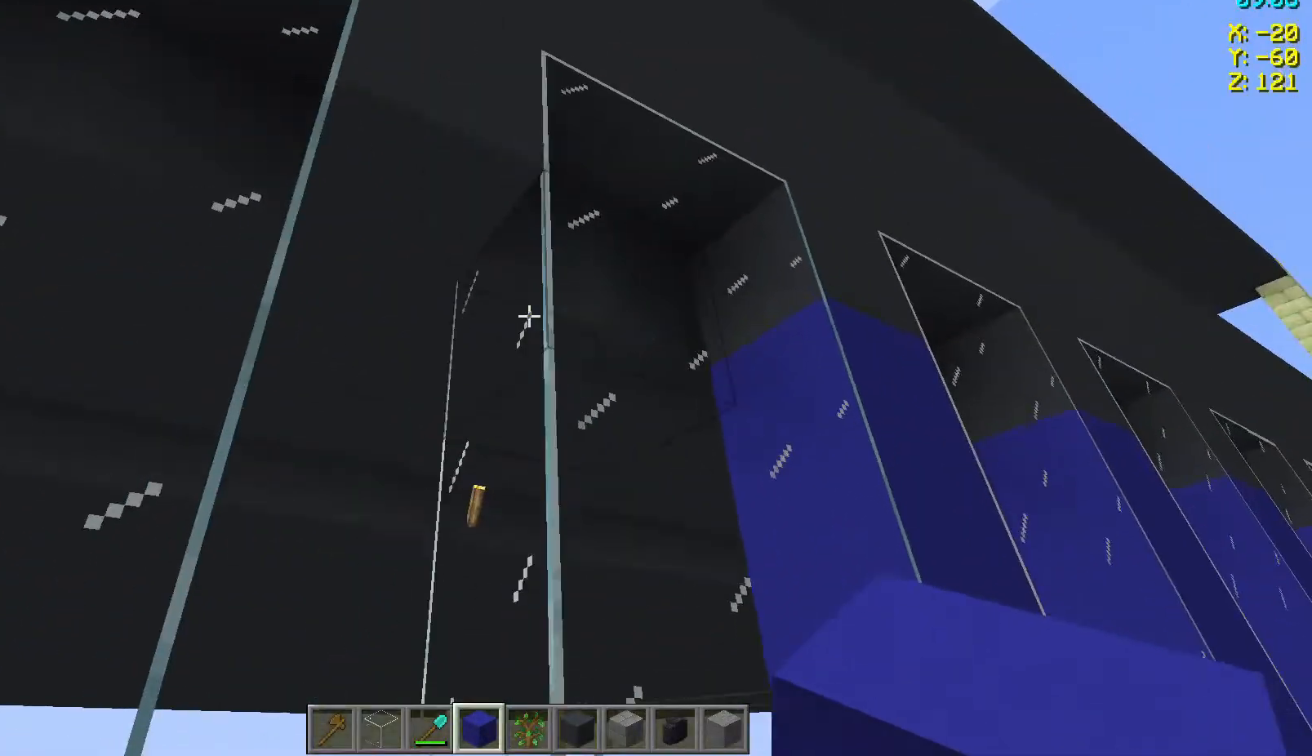
{"keys": [], "mouse": [], "events": [[317, "mouse_right", "down"], [367, "mouse_right", "up"]]}
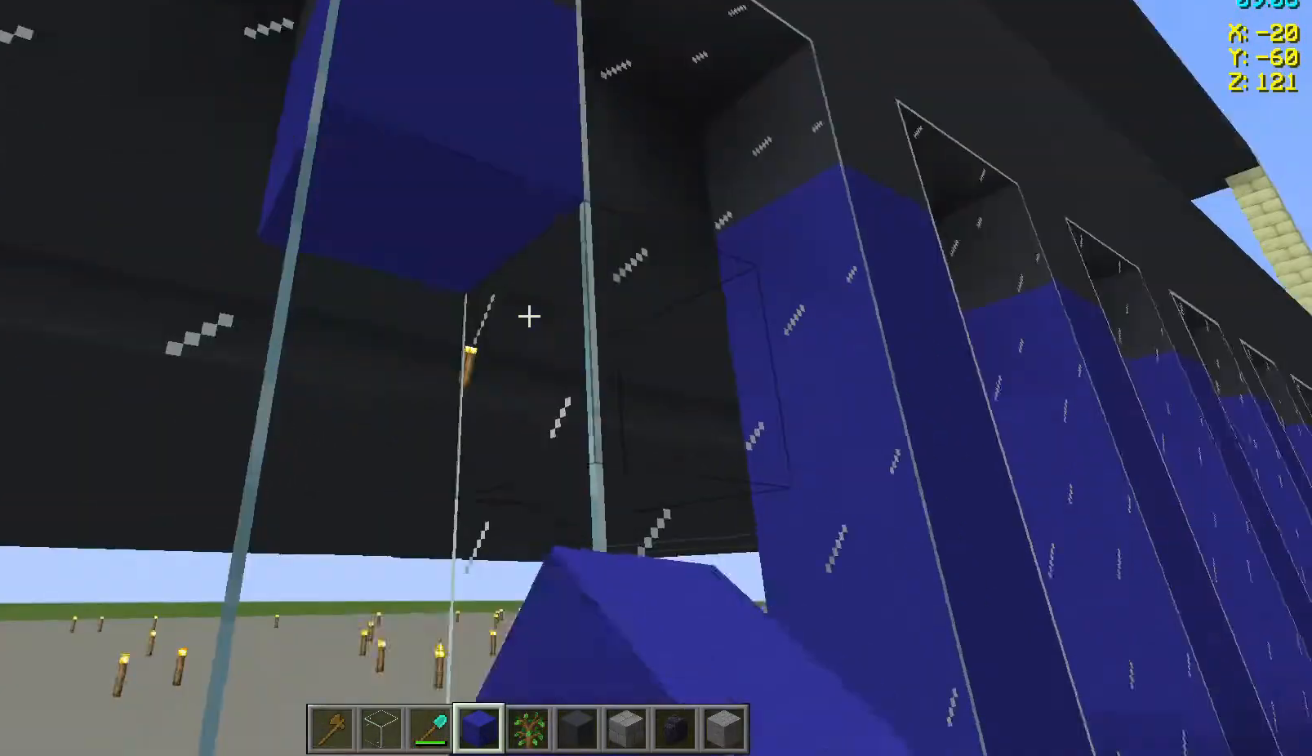
{"keys": [], "mouse": [], "events": [[133, "mouse_right", "down"], [217, "mouse_right", "up"]]}
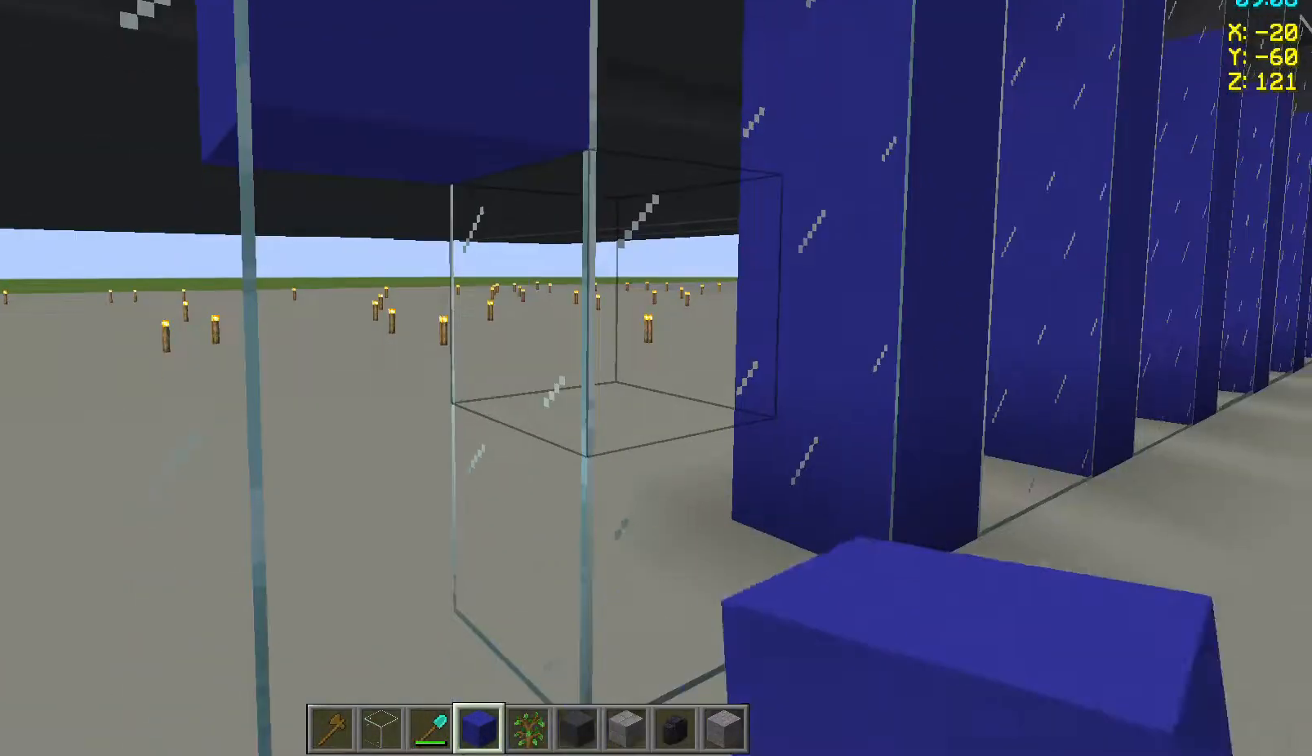
{"keys": [], "mouse": [], "events": [[167, "mouse_right", "down"], [233, "mouse_right", "up"]]}
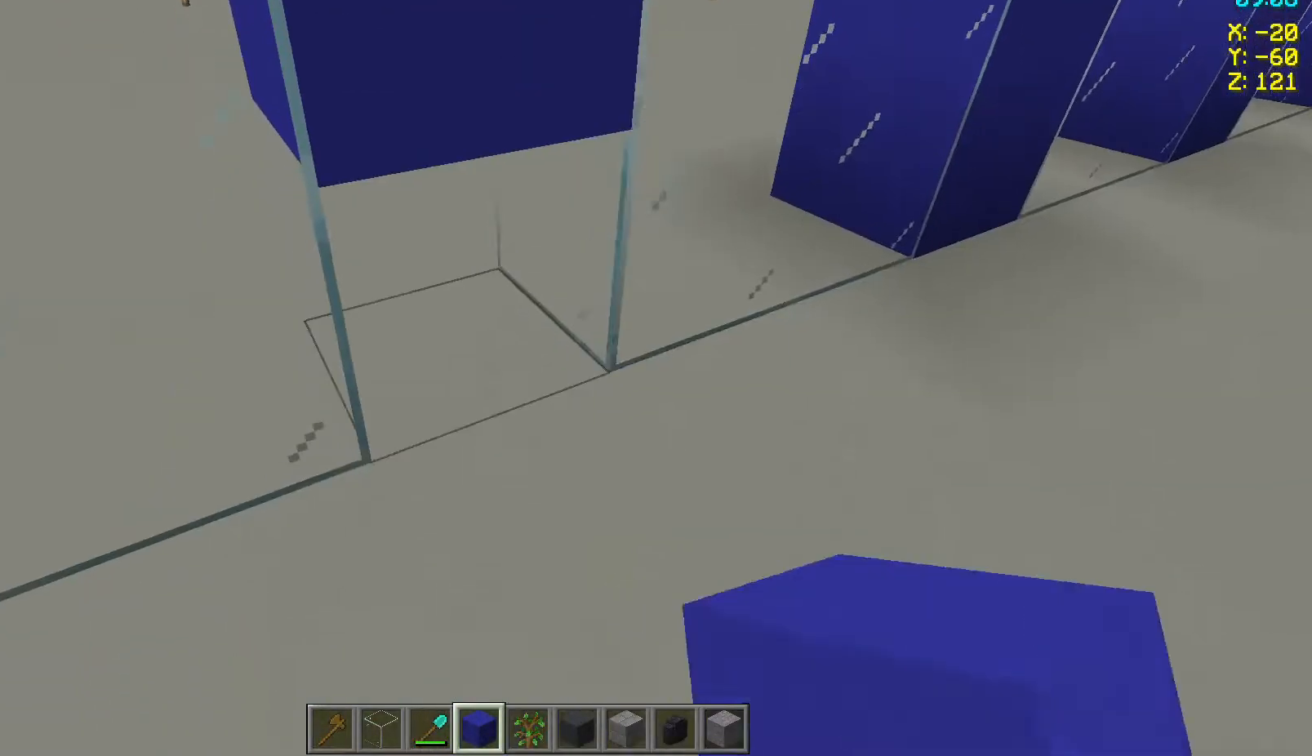
{"keys": ["a"], "mouse": [], "events": [[133, "mouse_right", "down"], [217, "mouse_right", "up"], [300, "a", "down"]]}
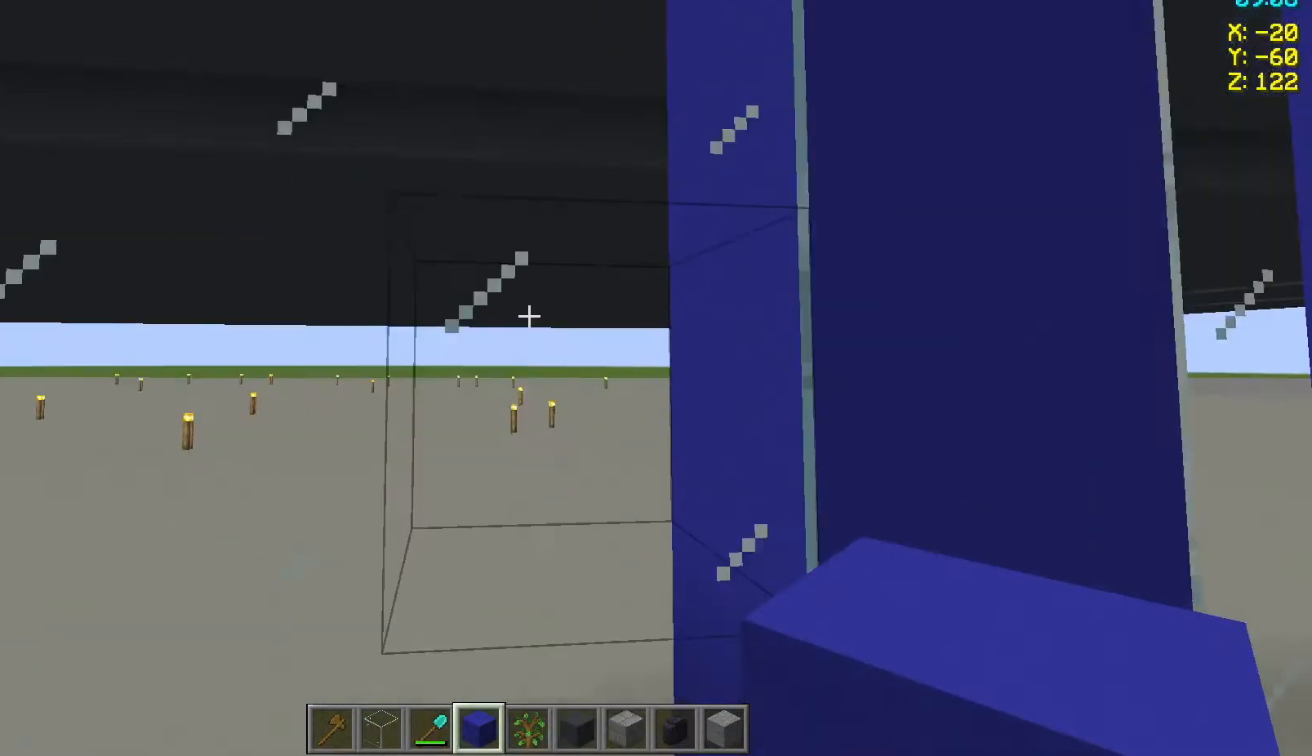
{"keys": [], "mouse": [], "events": [[400, "a", "up"]]}
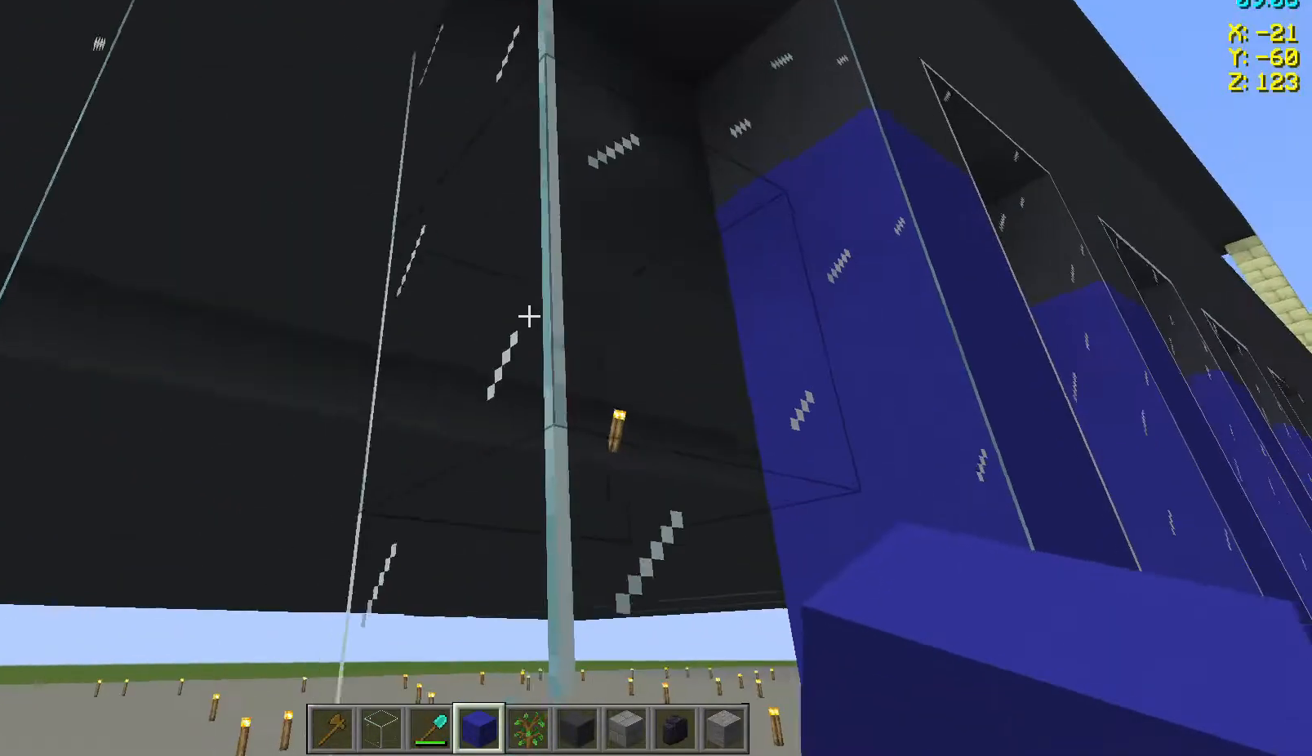
{"keys": ["s"], "mouse": [], "events": [[467, "s", "down"]]}
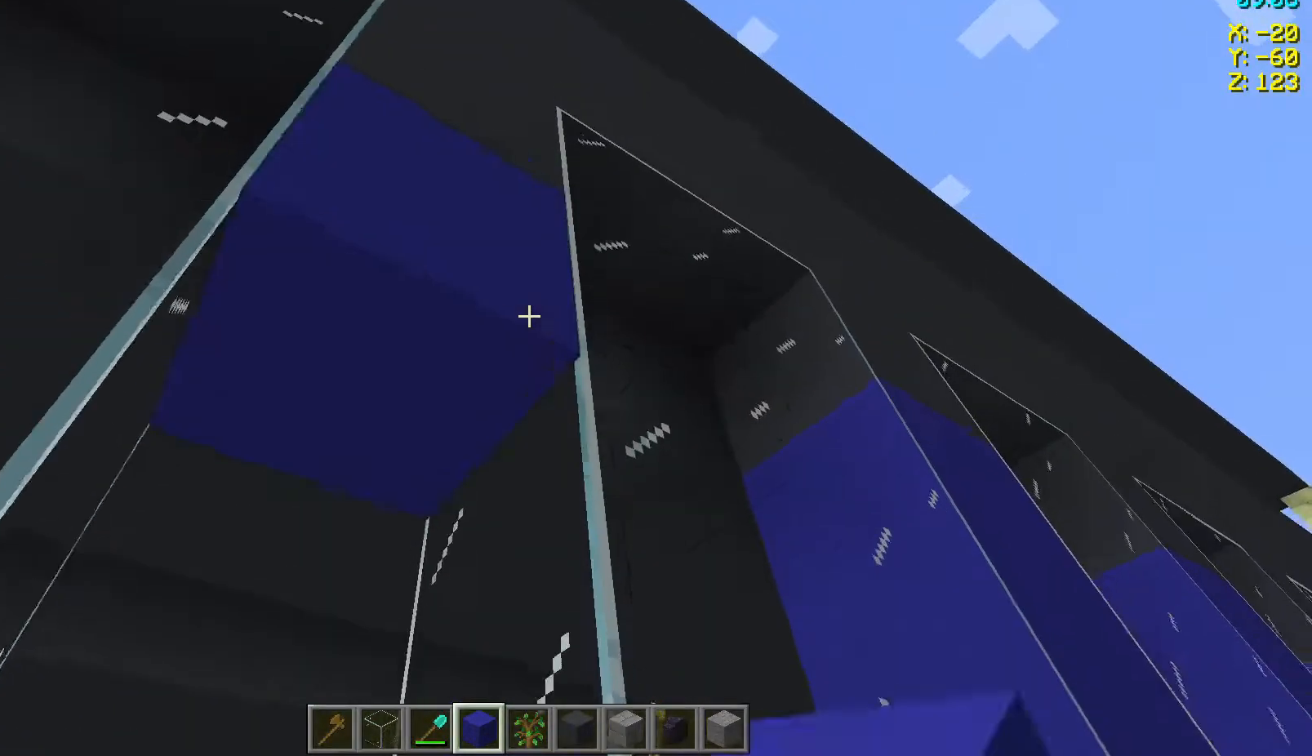
{"keys": [], "mouse": [], "events": [[233, "s", "up"]]}
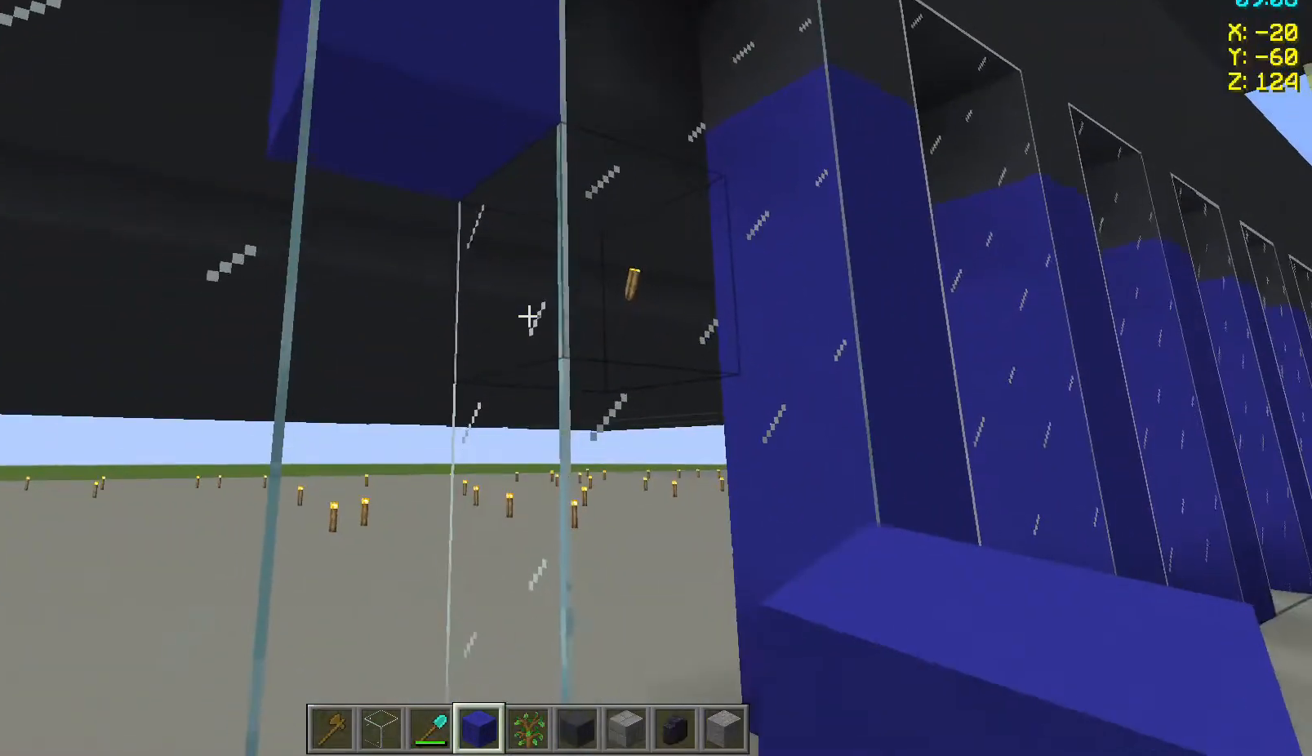
{"keys": [], "mouse": [], "events": [[67, "mouse_right", "down"], [133, "mouse_right", "up"]]}
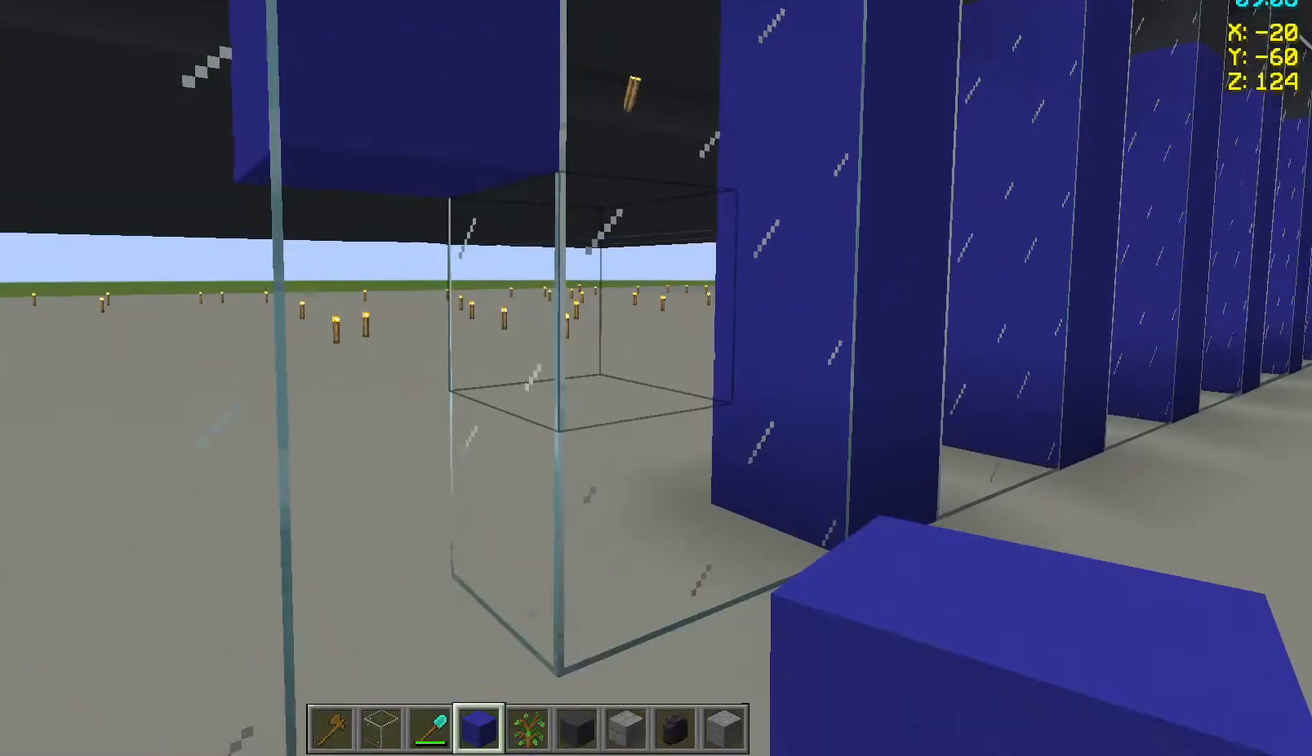
{"keys": [], "mouse": [], "events": [[117, "mouse_right", "down"], [233, "mouse_right", "up"]]}
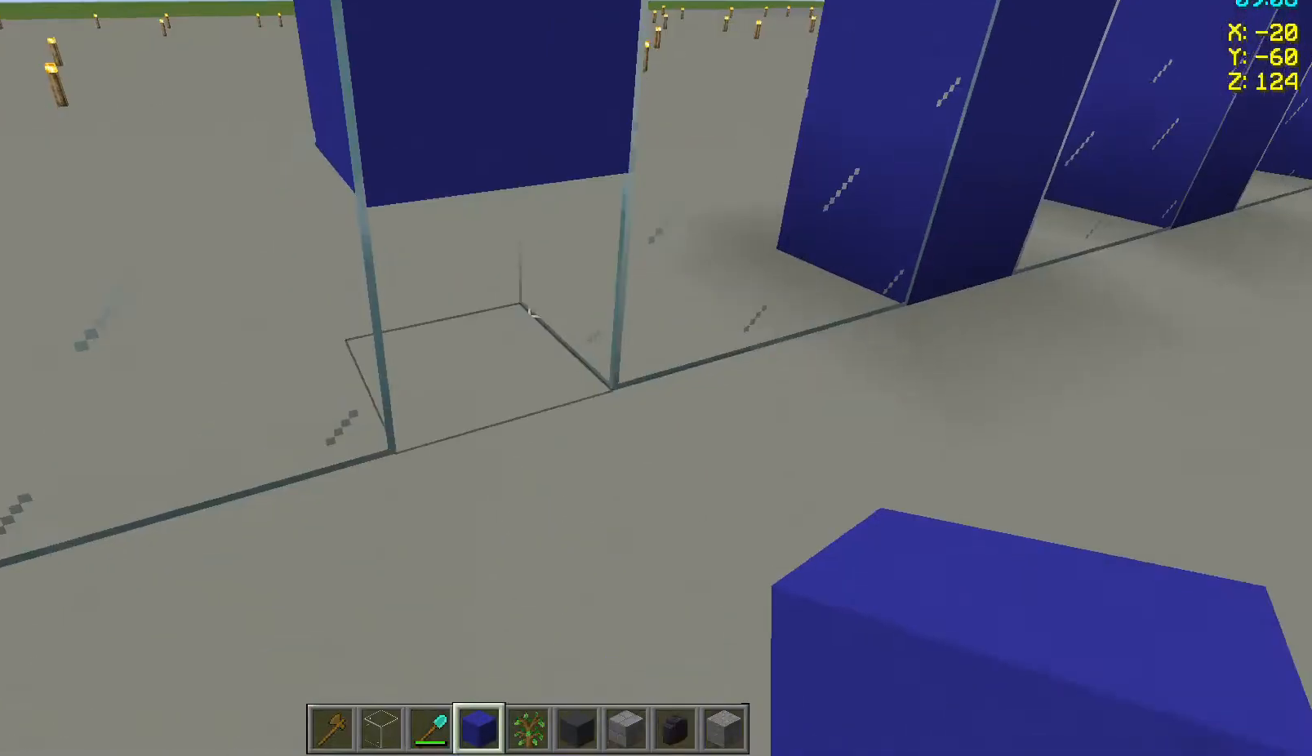
{"keys": [], "mouse": [], "events": [[333, "mouse_right", "down"], [467, "mouse_right", "up"]]}
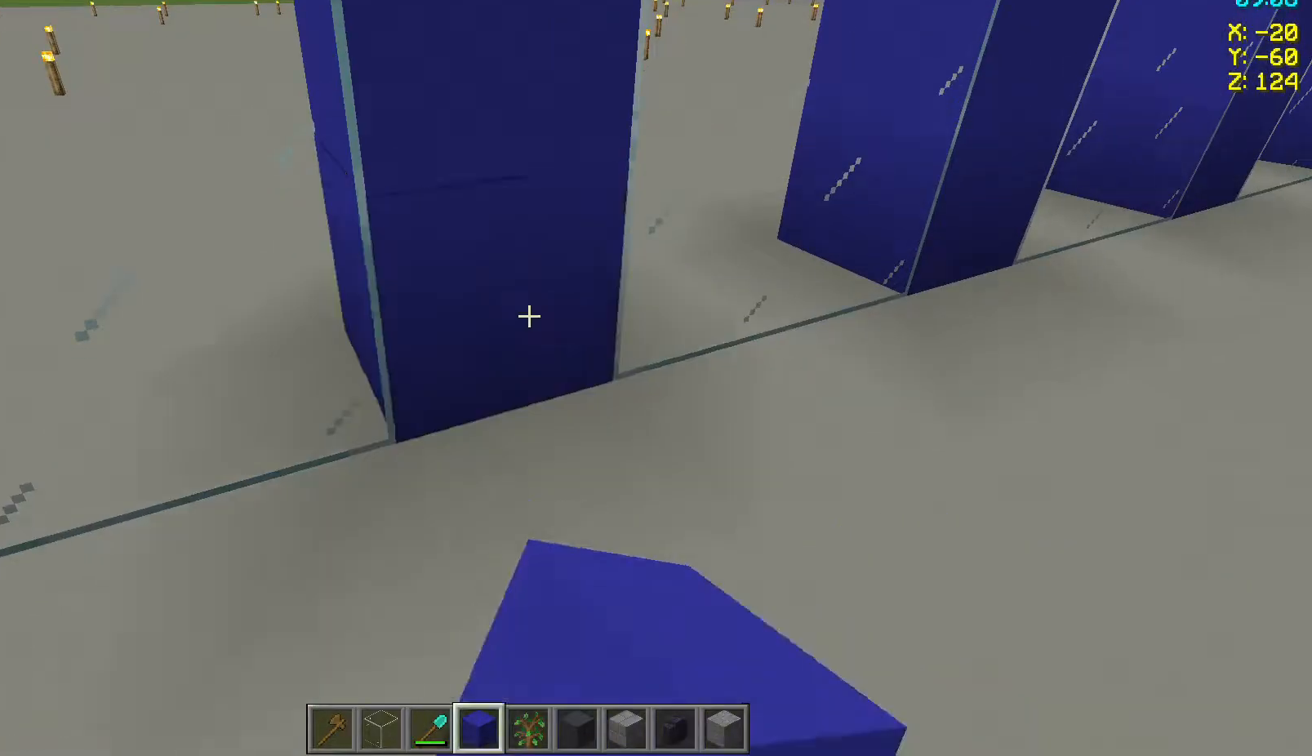
{"keys": ["a"], "mouse": [], "events": [[83, "a", "down"]]}
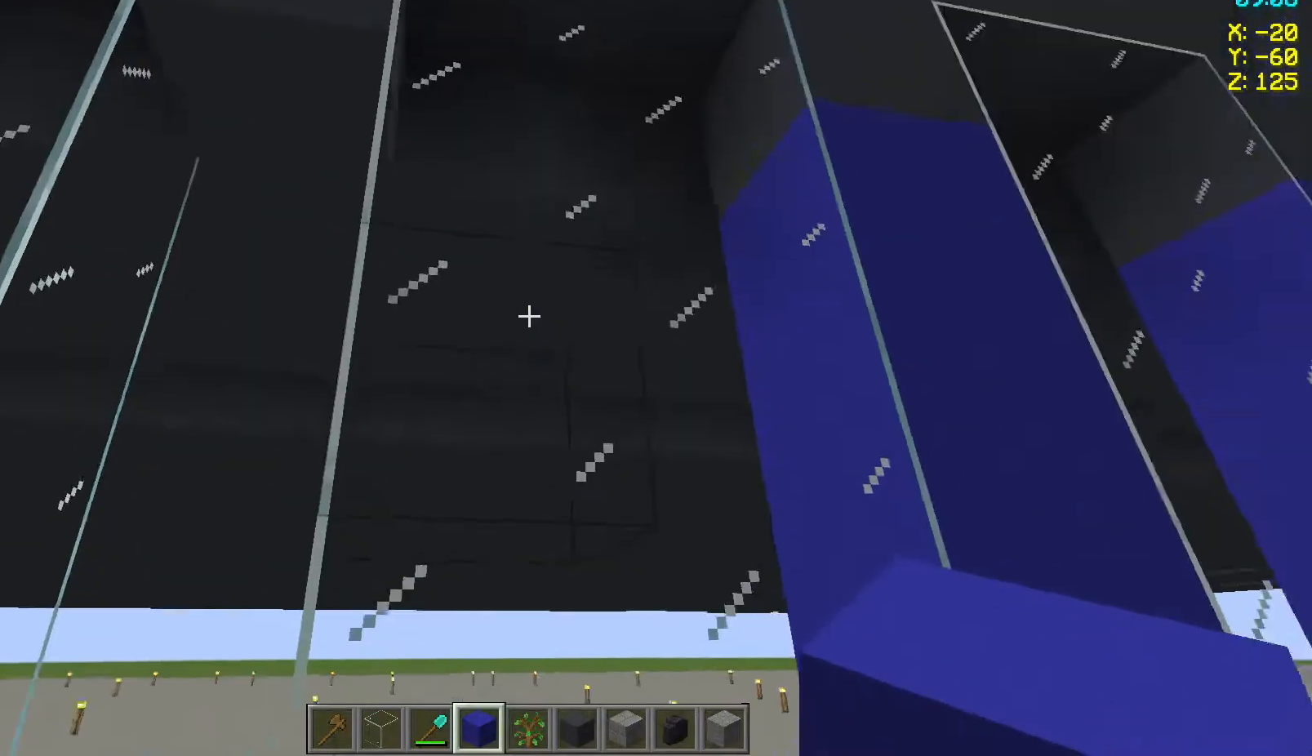
{"keys": [], "mouse": [], "events": [[383, "a", "up"]]}
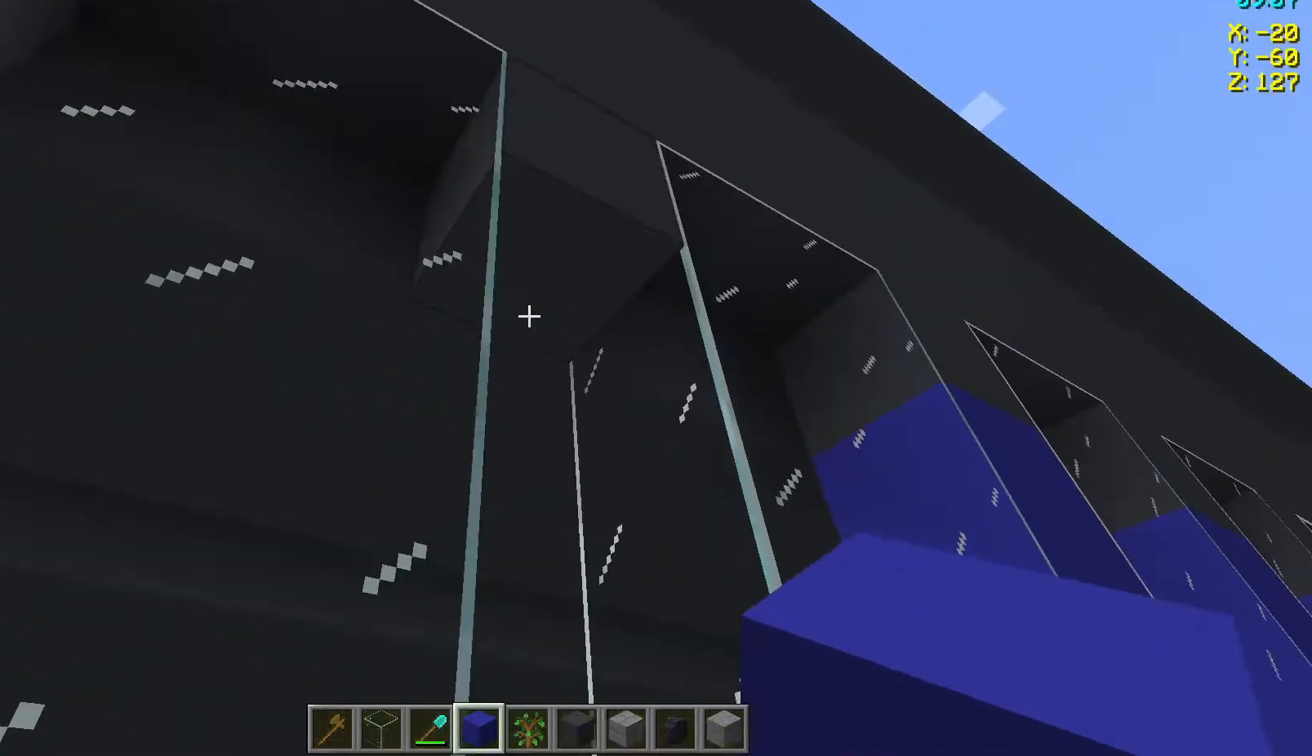
{"keys": [], "mouse": [], "events": [[33, "mouse_right", "down"], [117, "mouse_right", "up"]]}
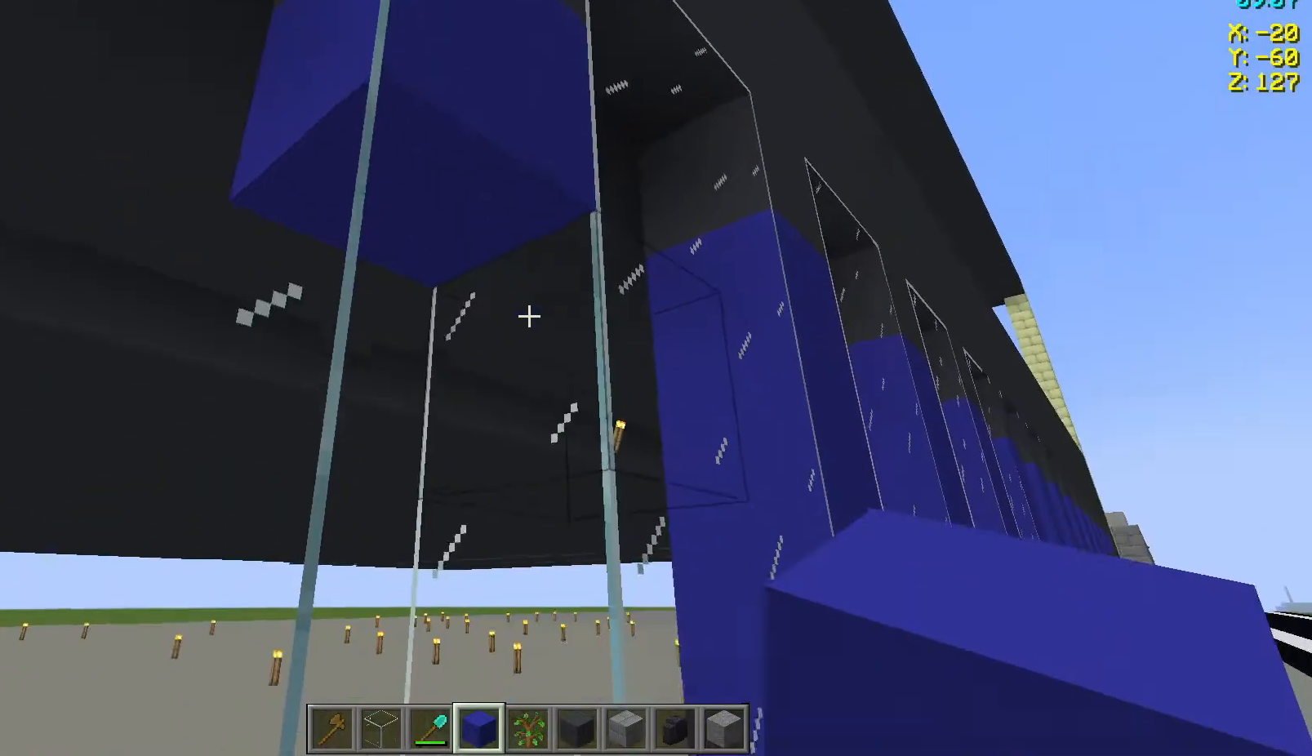
{"keys": [], "mouse": ["right"], "events": [[67, "mouse_right", "down"], [133, "mouse_right", "up"], [467, "mouse_right", "down"]]}
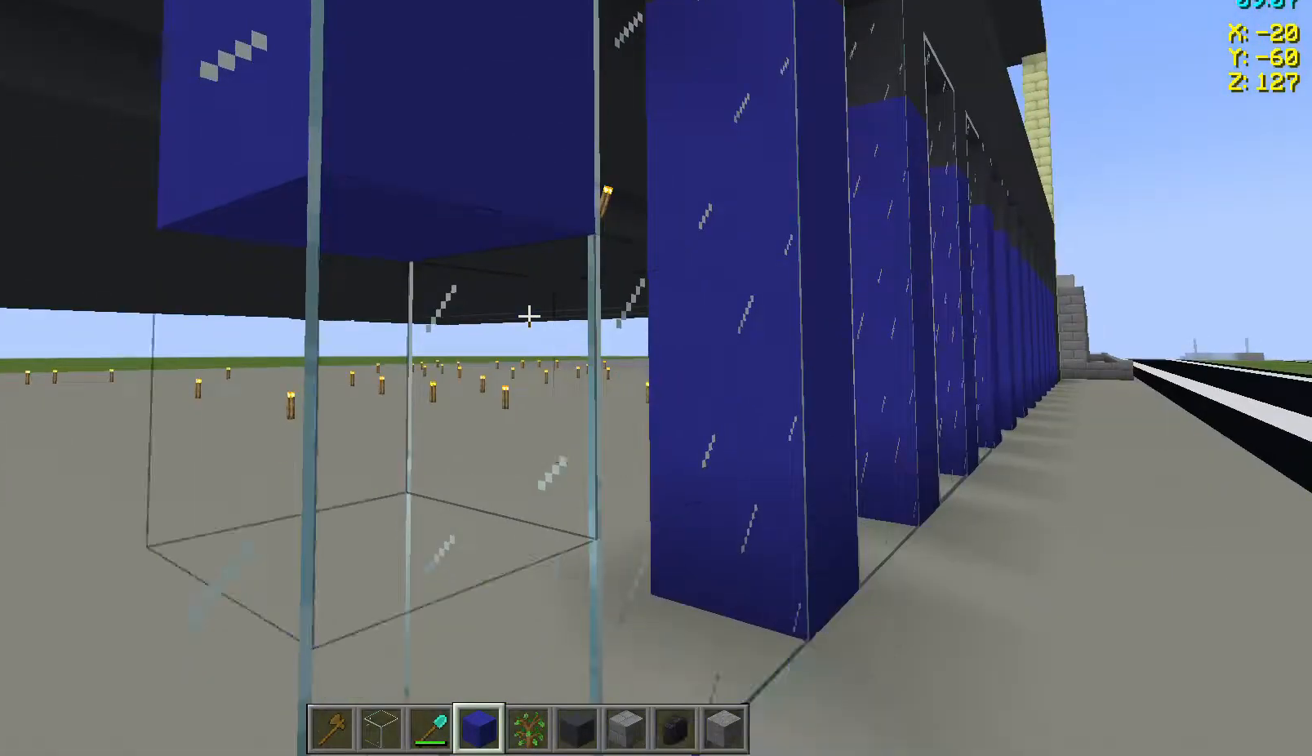
{"keys": ["s"], "mouse": [], "events": [[83, "mouse_right", "up"], [367, "s", "down"]]}
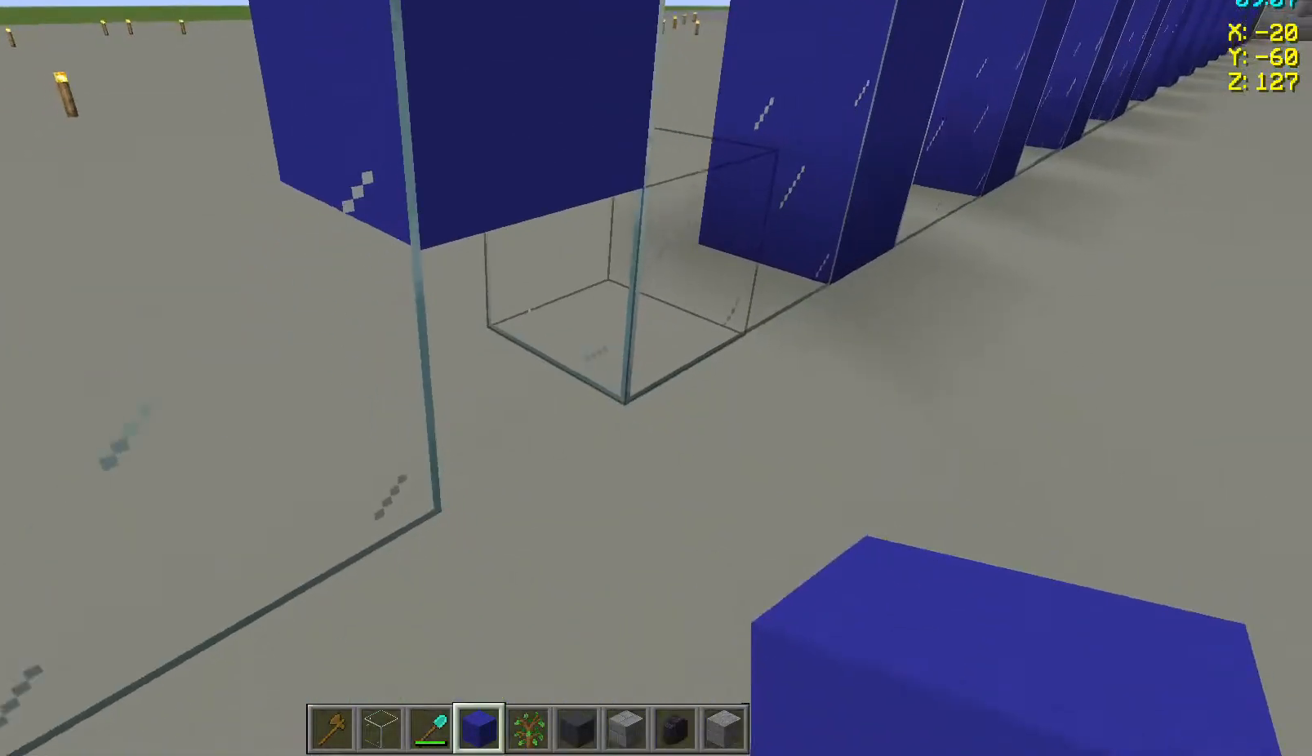
{"keys": ["a"], "mouse": [], "events": [[67, "s", "up"], [100, "mouse_right", "down"], [217, "mouse_right", "up"], [383, "a", "down"]]}
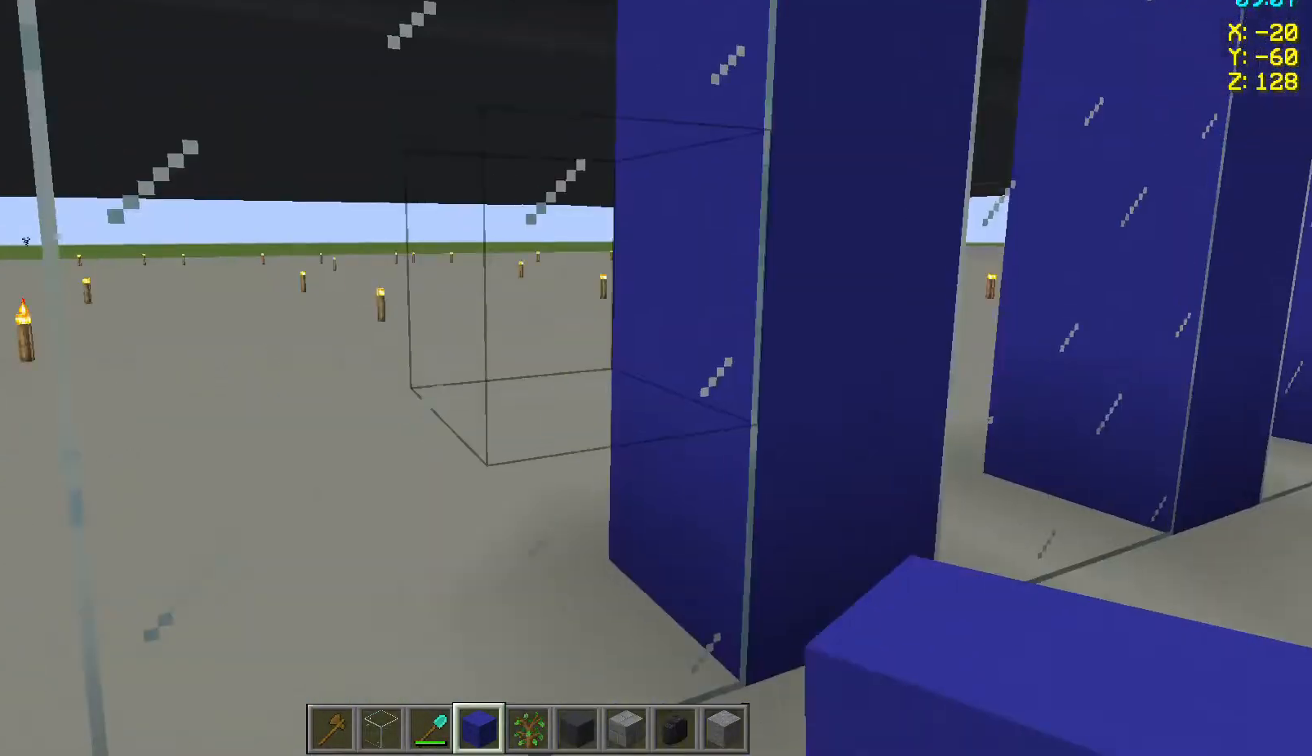
{"keys": [], "mouse": [], "events": [[433, "a", "up"]]}